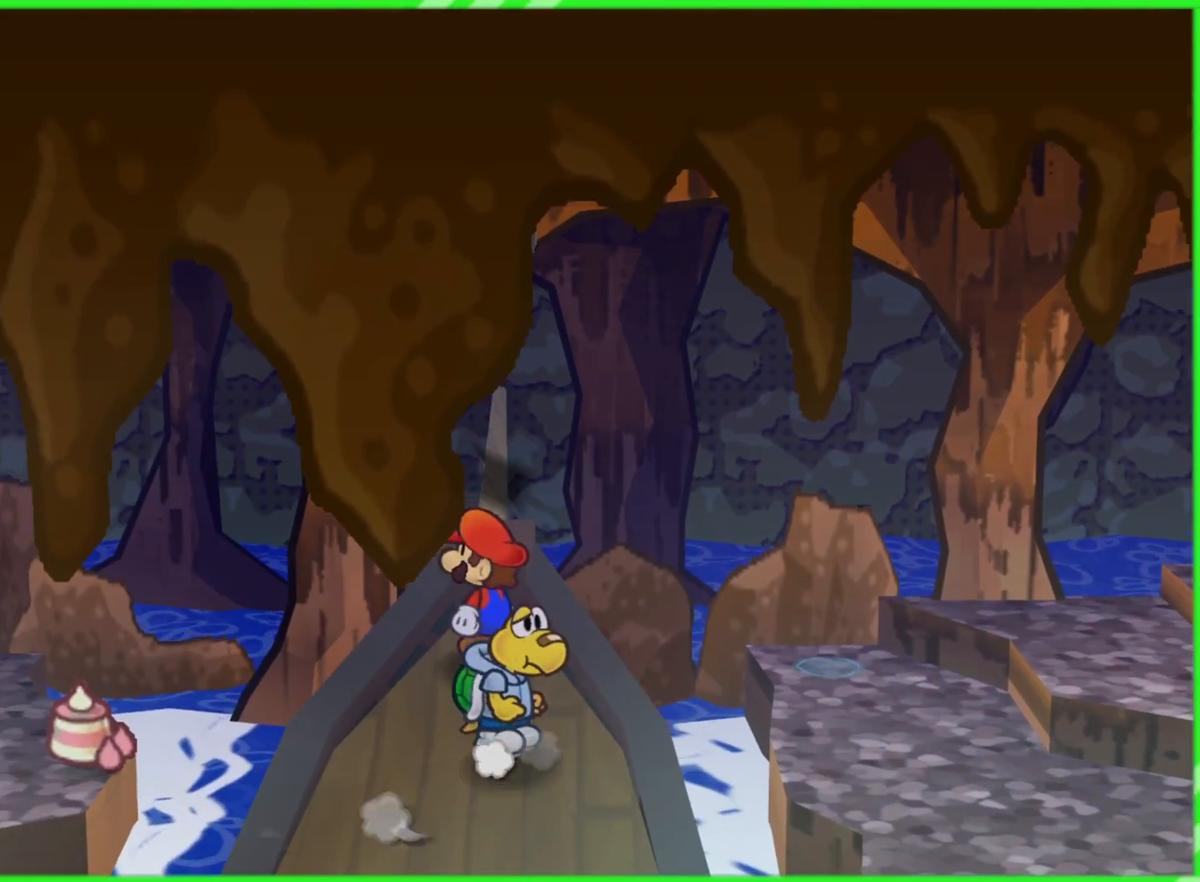
Gameplay with a controller (Nintendo layout); each line is a JSON object with the inputs held at the frame after it. "events" lists button and stick changes between this image and that frame as [ms after this image, input, new state], when the widget could be followed in between. Not read: L3 R3.
{"buttons": [], "left_stick": "up", "right_stick": "center", "events": [[150, "left_stick", "up"], [183, "A", "down"], [317, "A", "up"]]}
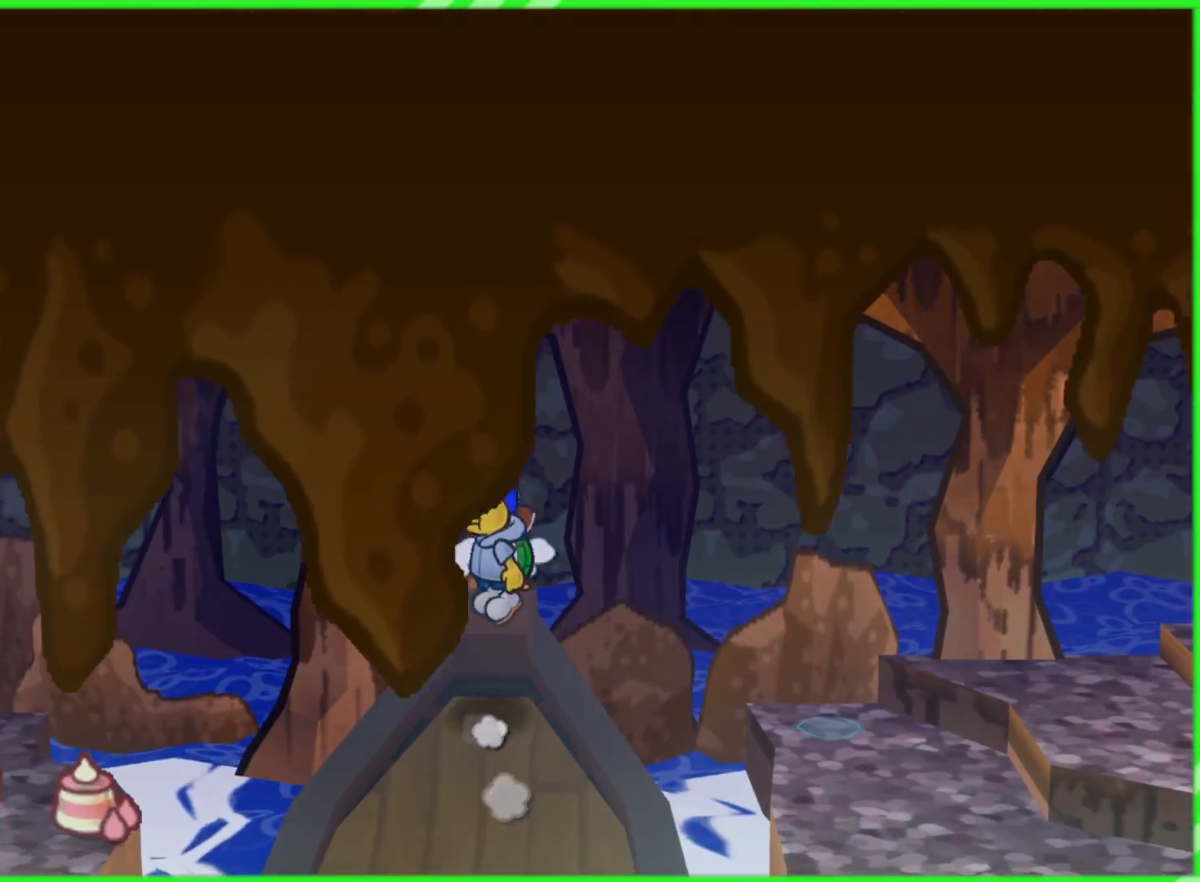
{"buttons": [], "left_stick": "center", "right_stick": "center", "events": [[183, "A", "down"], [183, "left_stick", "center"], [383, "A", "up"]]}
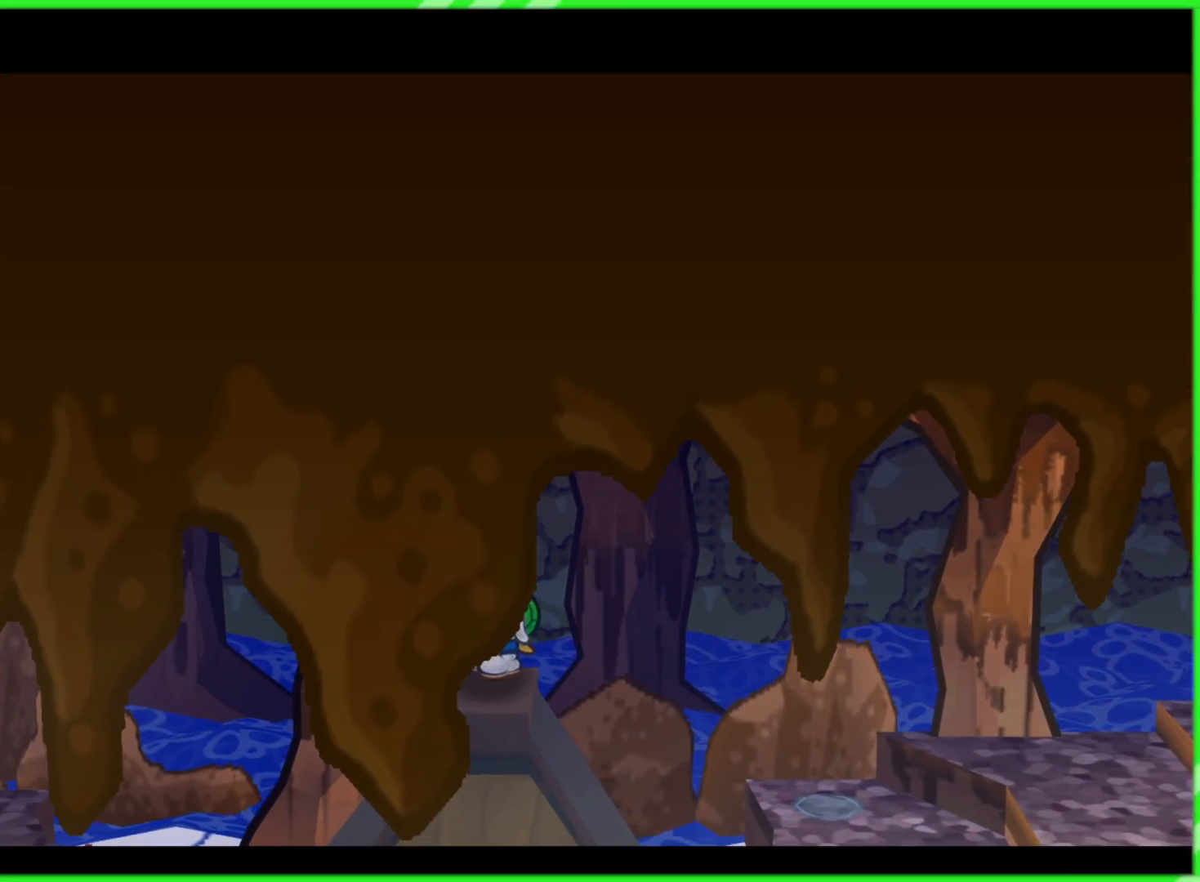
{"buttons": [], "left_stick": "center", "right_stick": "center", "events": []}
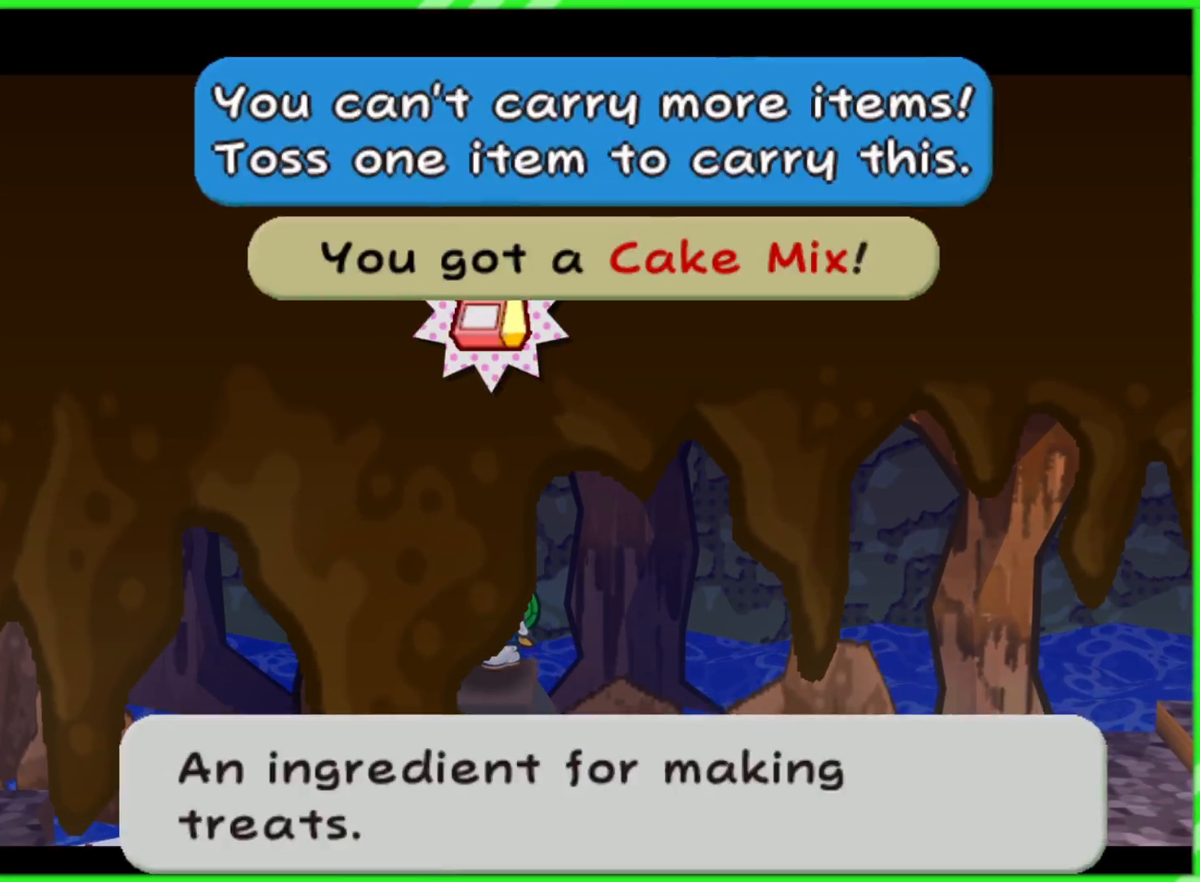
{"buttons": ["B"], "left_stick": "center", "right_stick": "center", "events": [[433, "B", "down"]]}
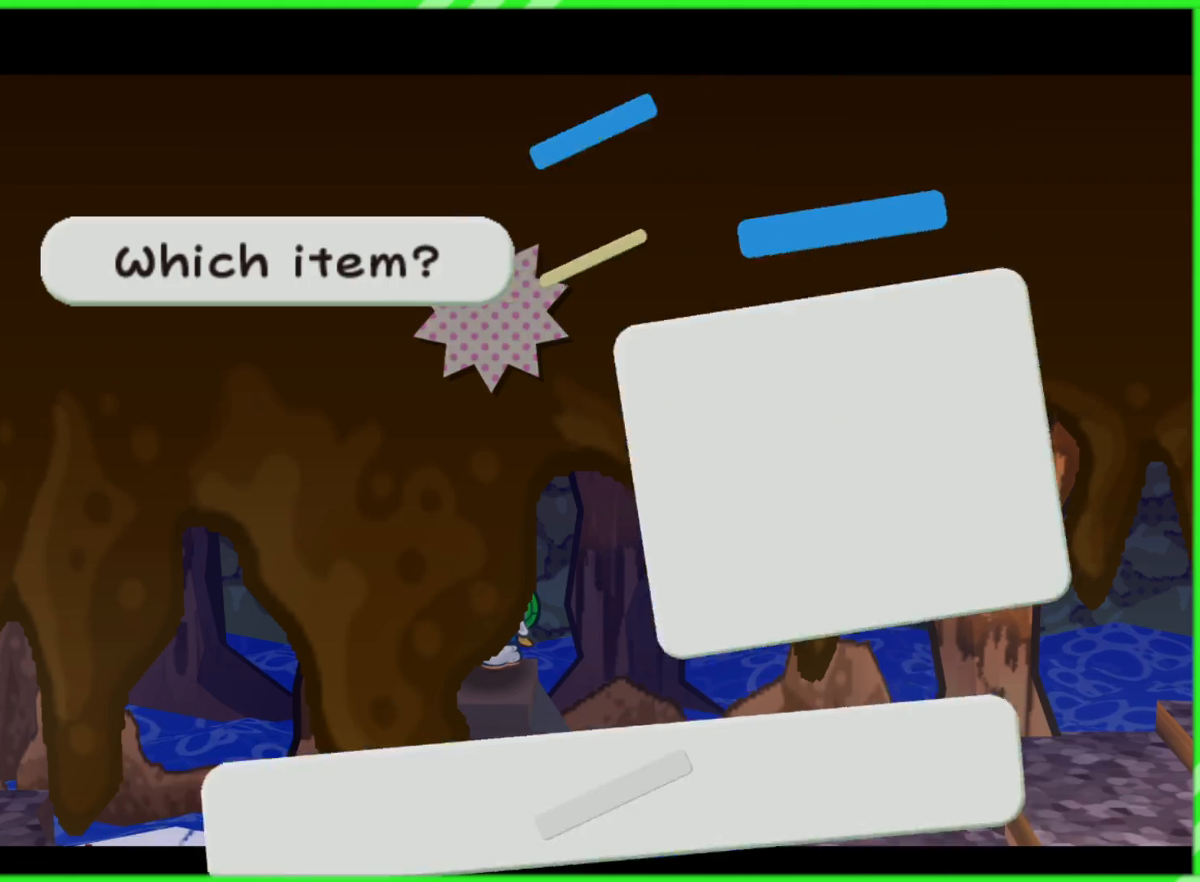
{"buttons": [], "left_stick": "center", "right_stick": "center", "events": [[33, "B", "up"], [367, "A", "down"], [483, "A", "up"]]}
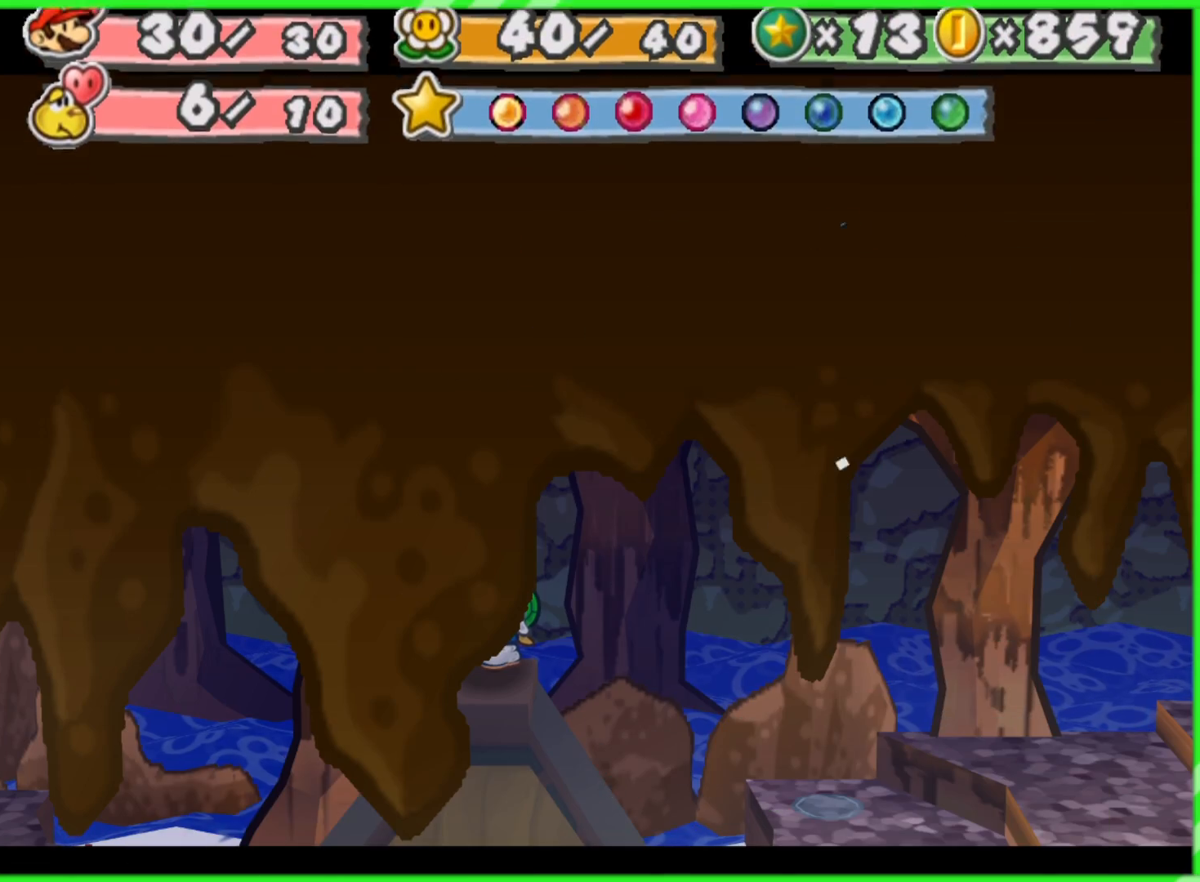
{"buttons": ["A"], "left_stick": "center", "right_stick": "center", "events": [[233, "B", "down"], [317, "B", "up"], [450, "A", "down"]]}
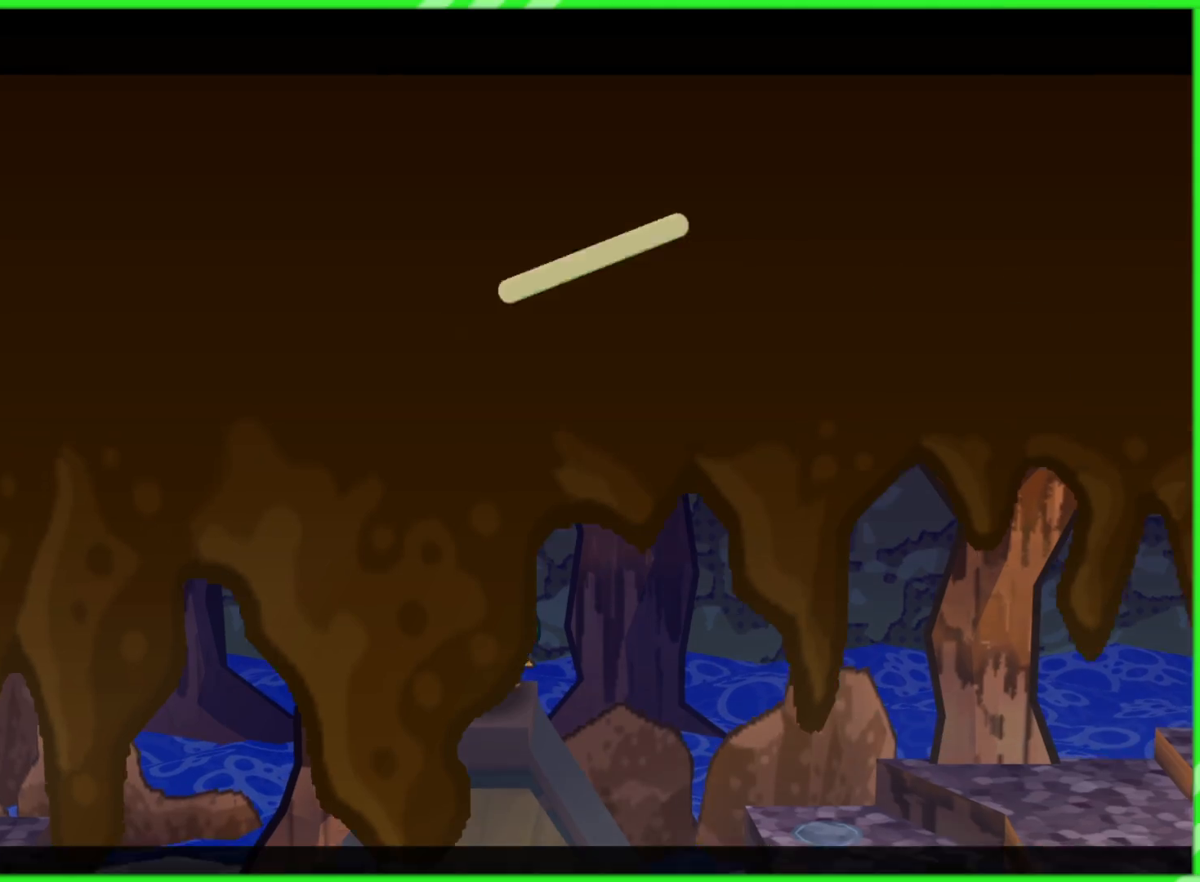
{"buttons": [], "left_stick": "down", "right_stick": "center", "events": [[50, "A", "up"], [100, "left_stick", "down"]]}
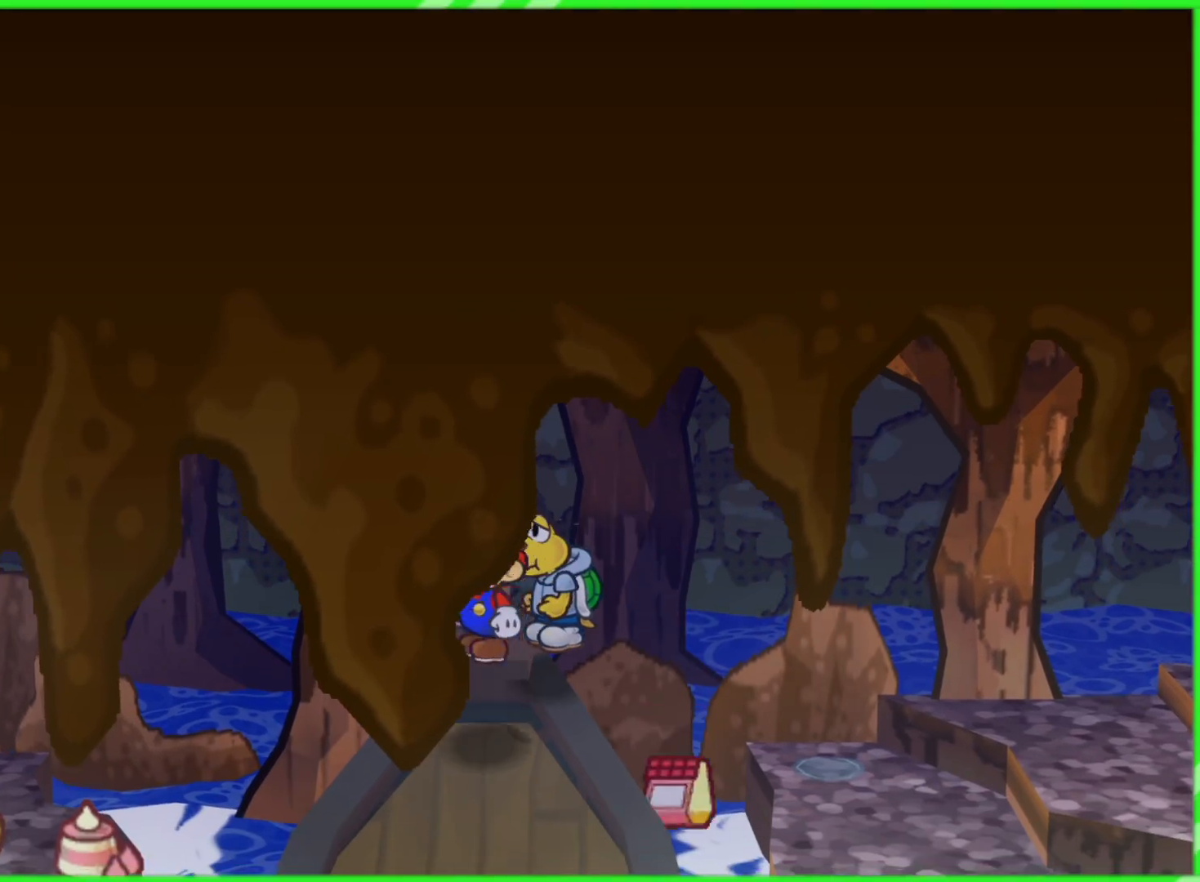
{"buttons": [], "left_stick": "right", "right_stick": "center", "events": [[483, "left_stick", "right"]]}
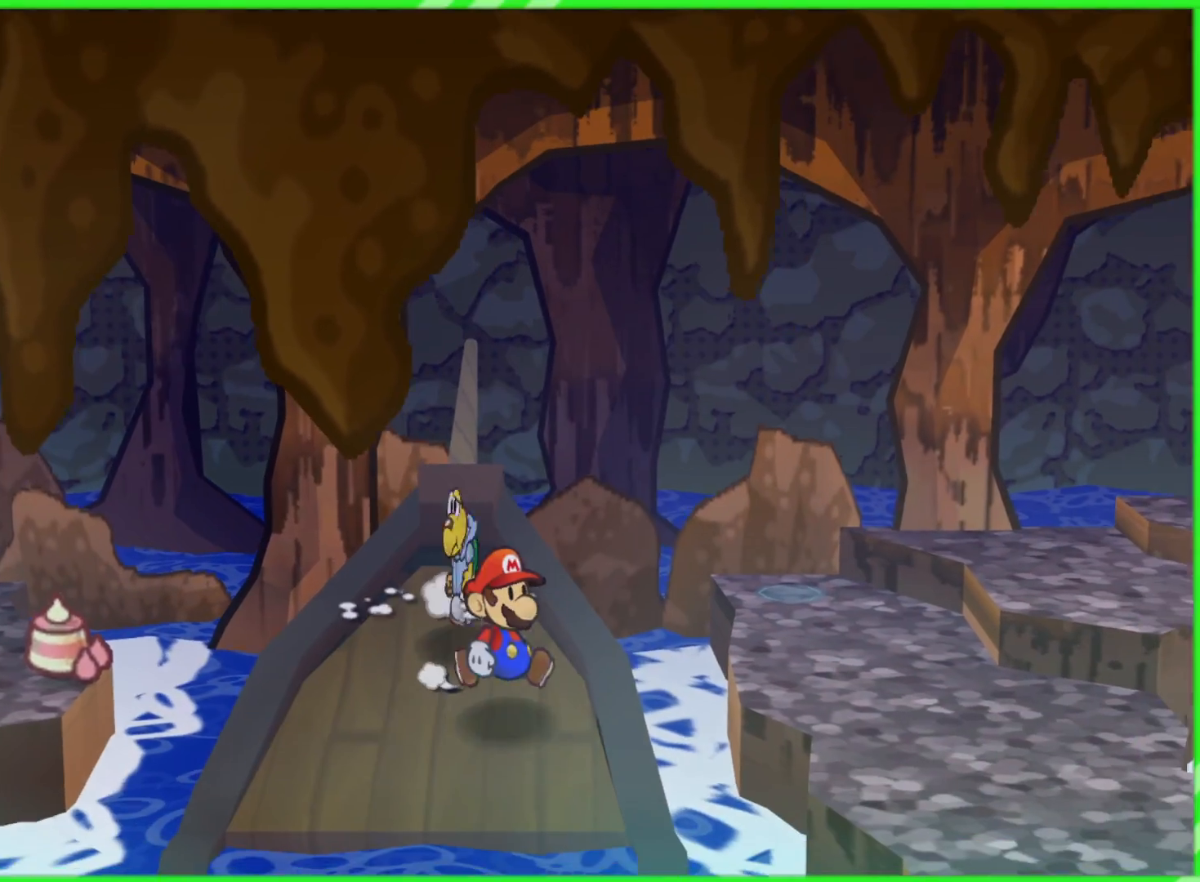
{"buttons": [], "left_stick": "right", "right_stick": "center", "events": [[150, "A", "down"], [433, "A", "up"]]}
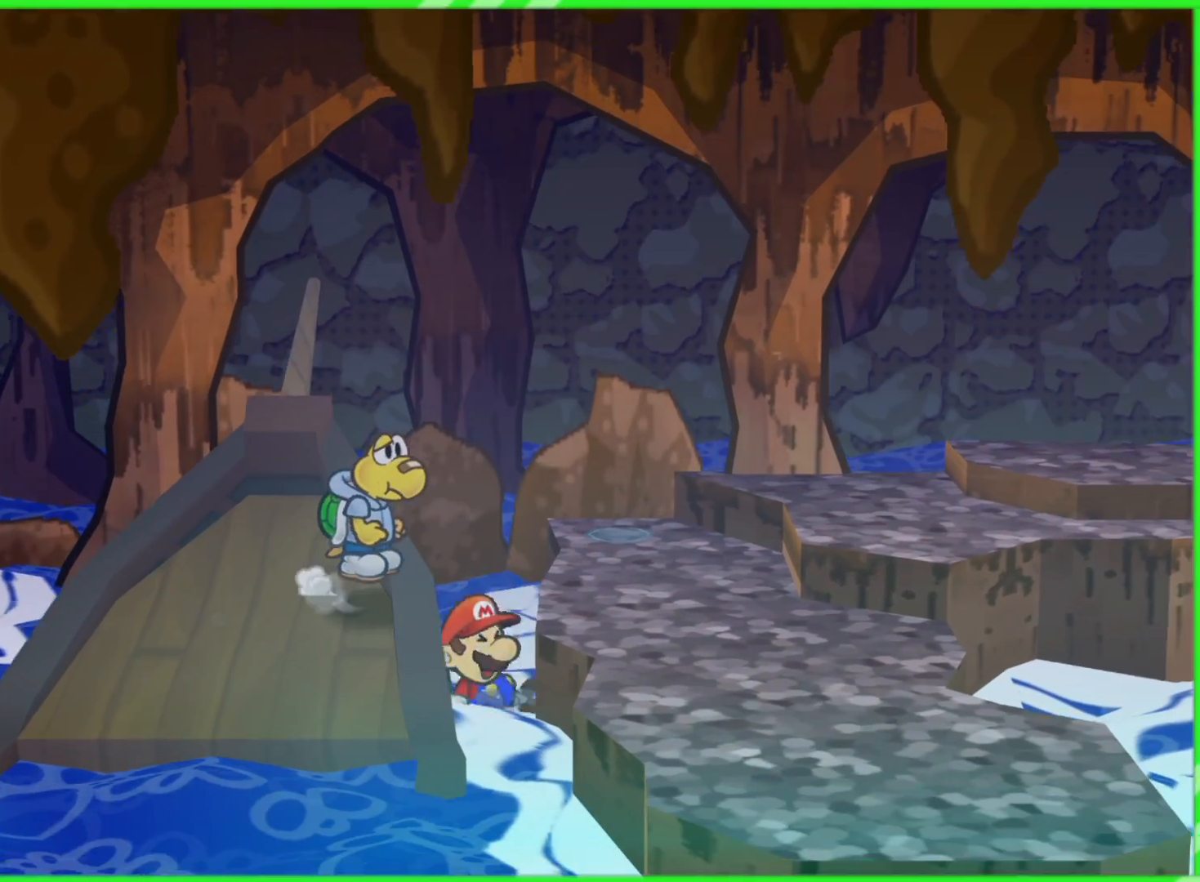
{"buttons": [], "left_stick": "center", "right_stick": "center", "events": [[283, "left_stick", "center"]]}
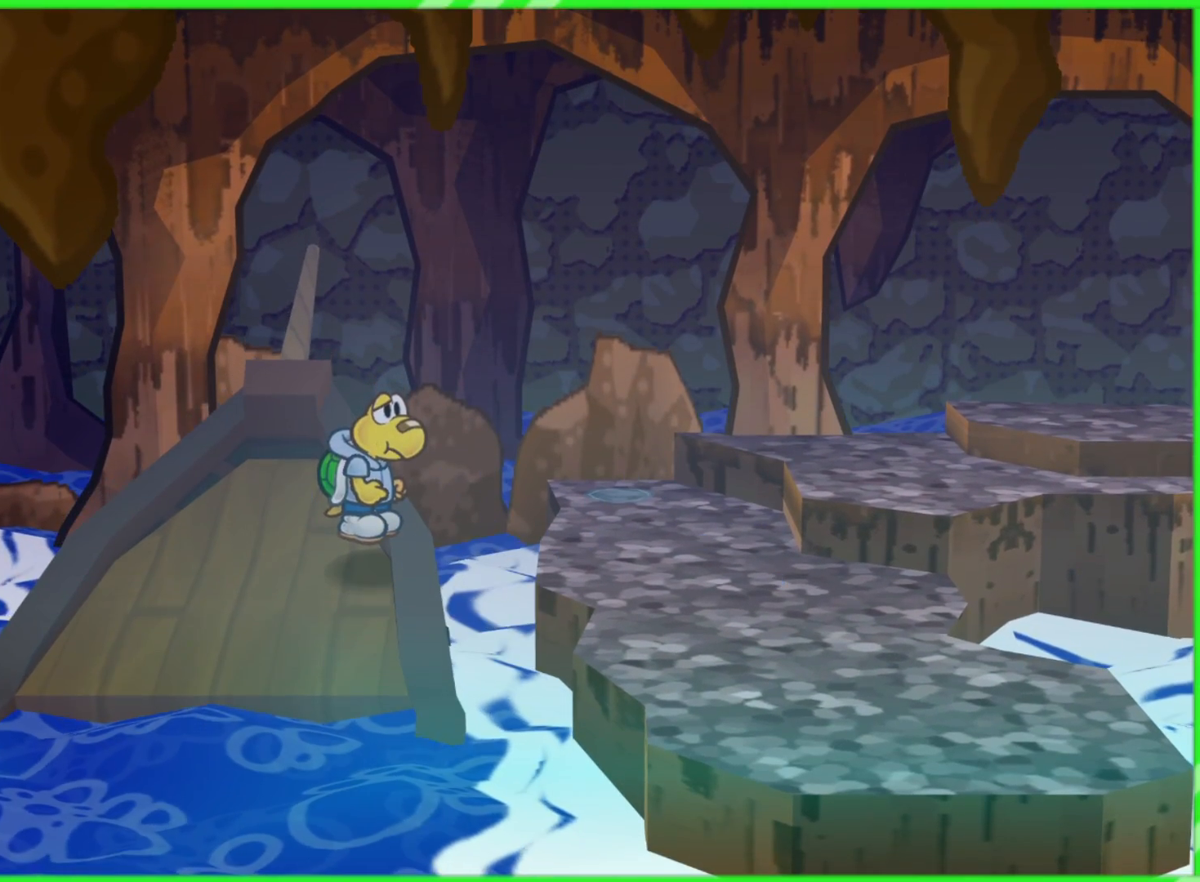
{"buttons": [], "left_stick": "center", "right_stick": "center", "events": []}
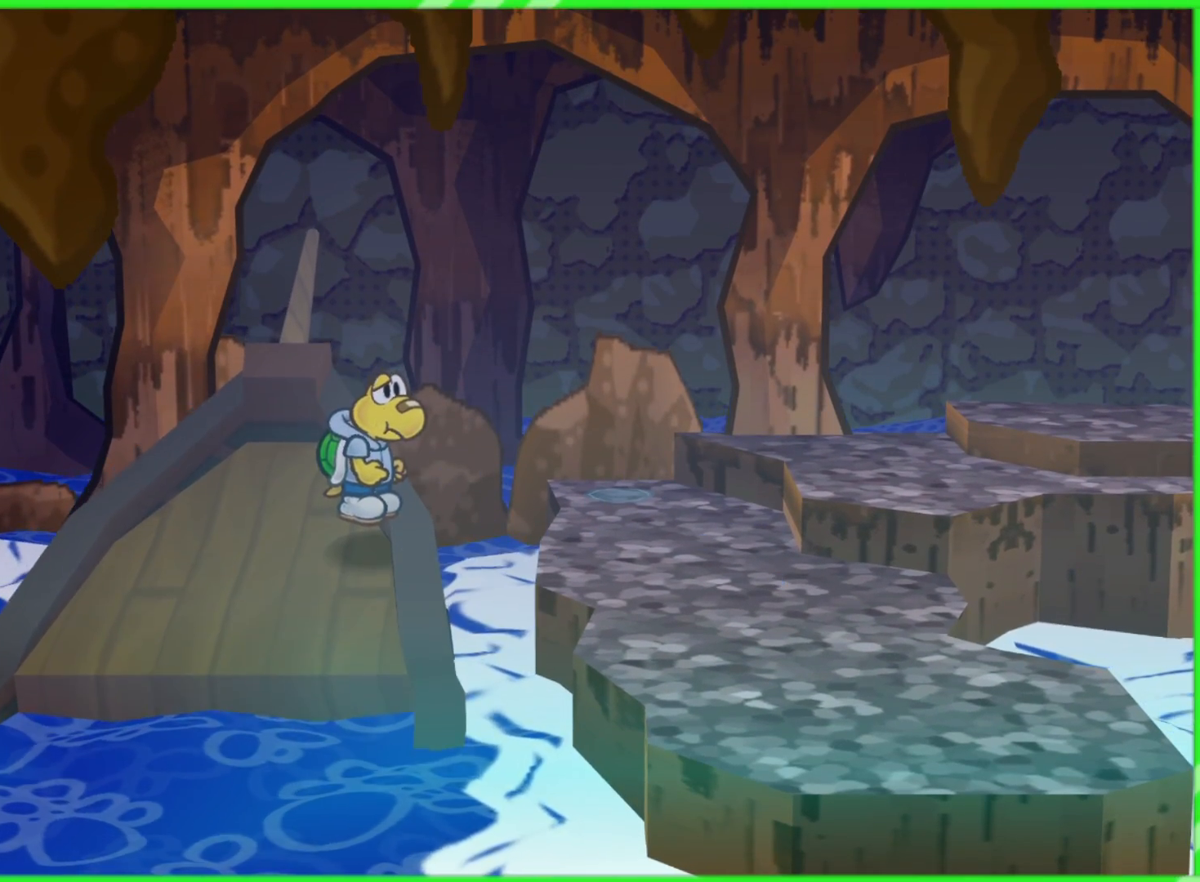
{"buttons": [], "left_stick": "center", "right_stick": "center", "events": []}
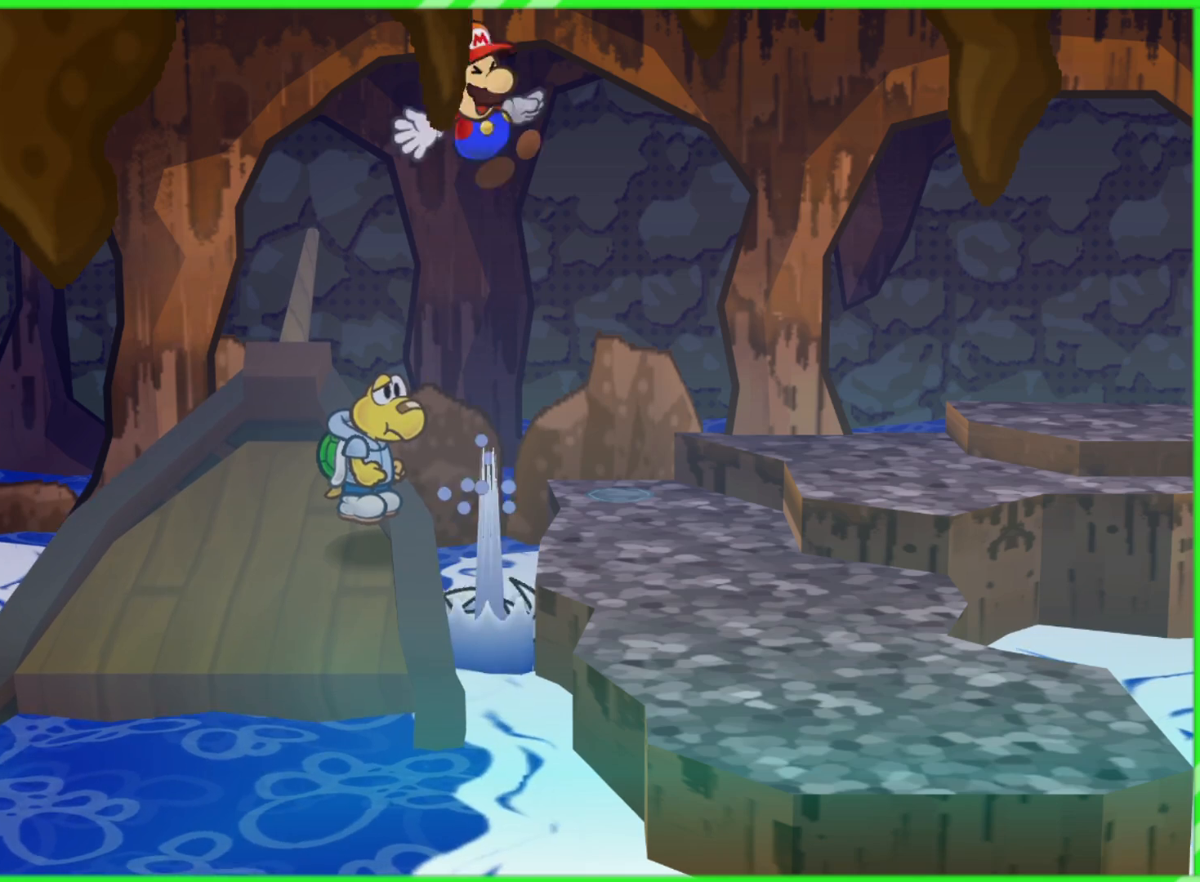
{"buttons": [], "left_stick": "center", "right_stick": "center", "events": []}
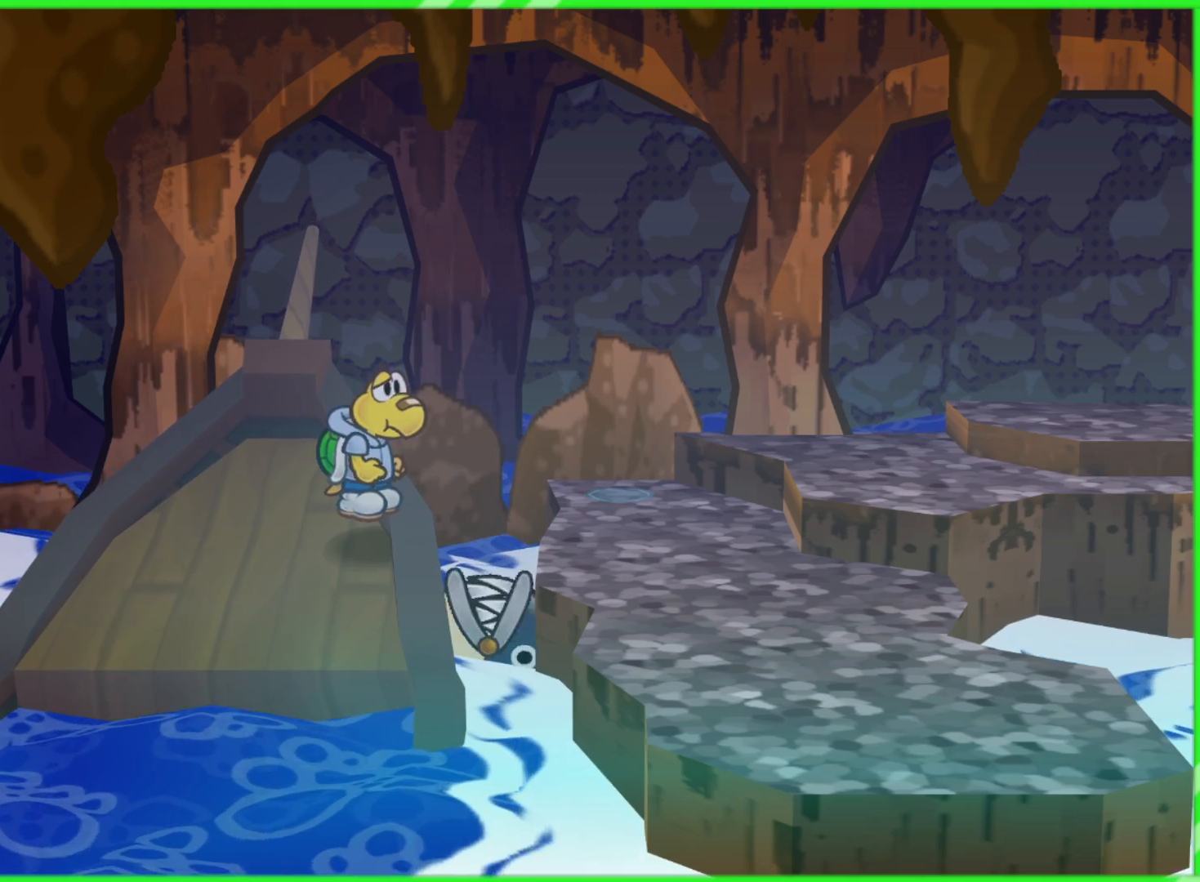
{"buttons": [], "left_stick": "center", "right_stick": "center", "events": []}
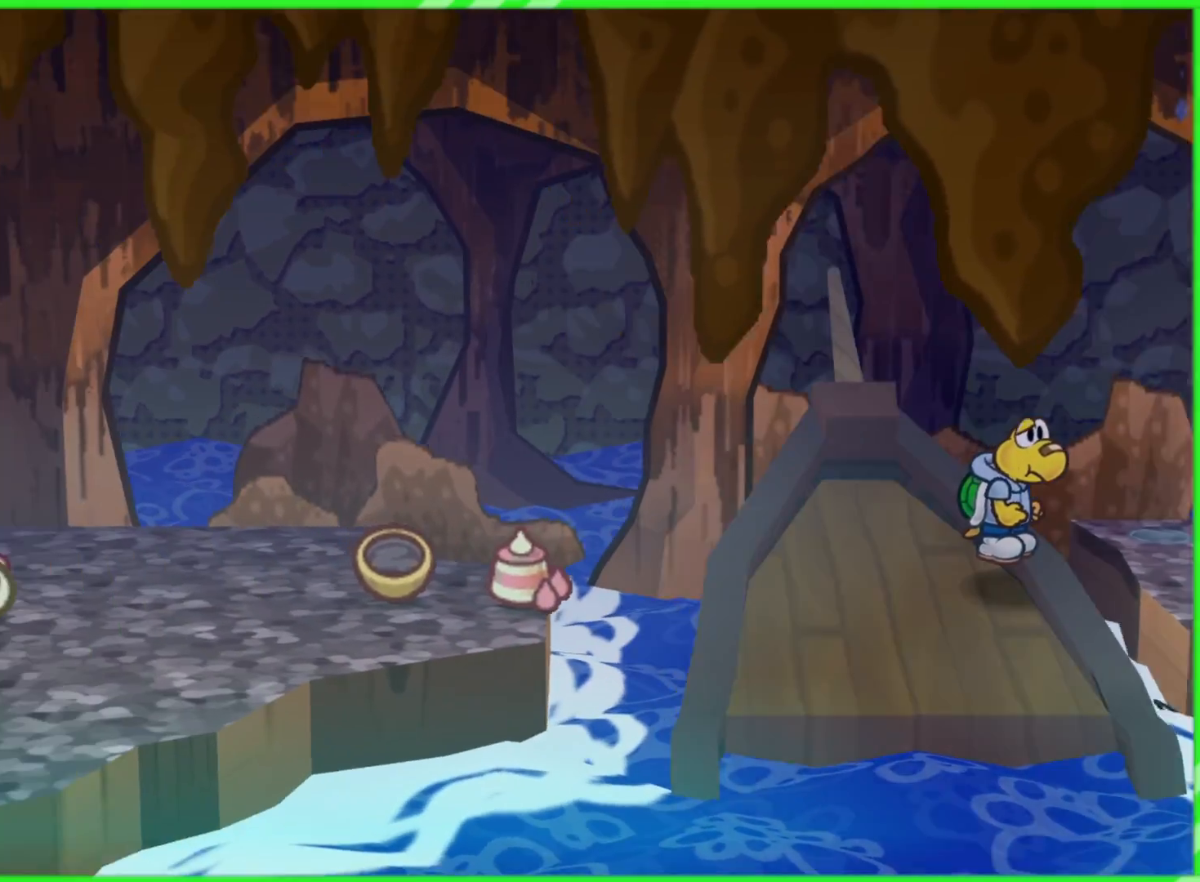
{"buttons": [], "left_stick": "center", "right_stick": "center", "events": []}
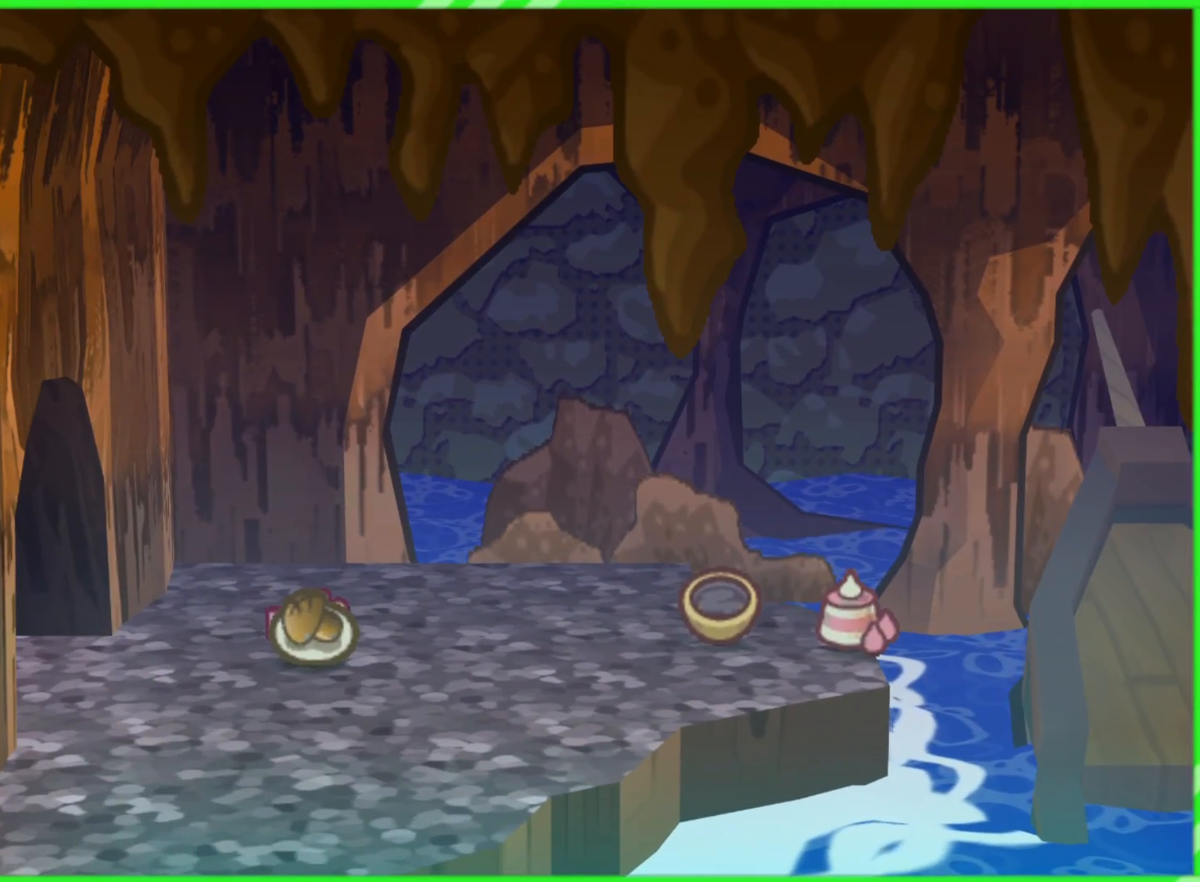
{"buttons": [], "left_stick": "center", "right_stick": "center", "events": []}
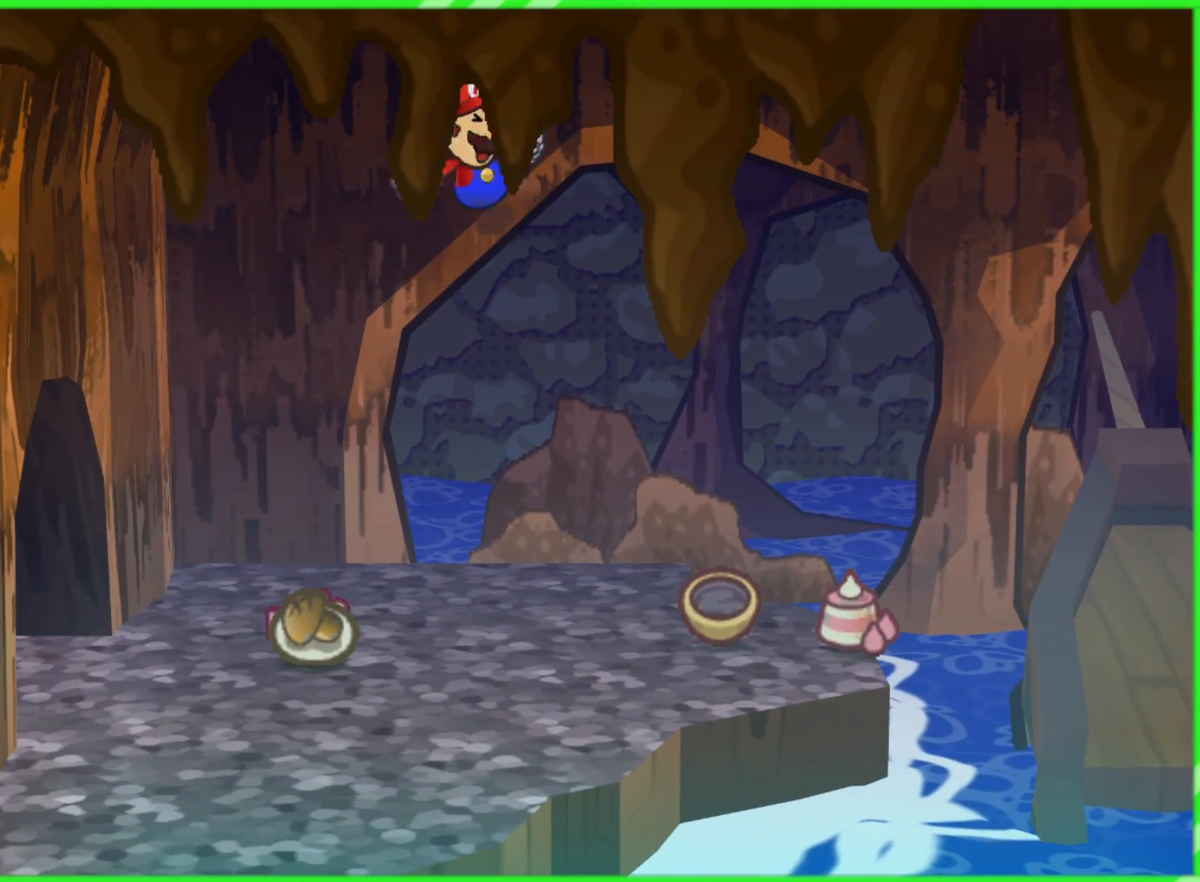
{"buttons": [], "left_stick": "center", "right_stick": "center", "events": []}
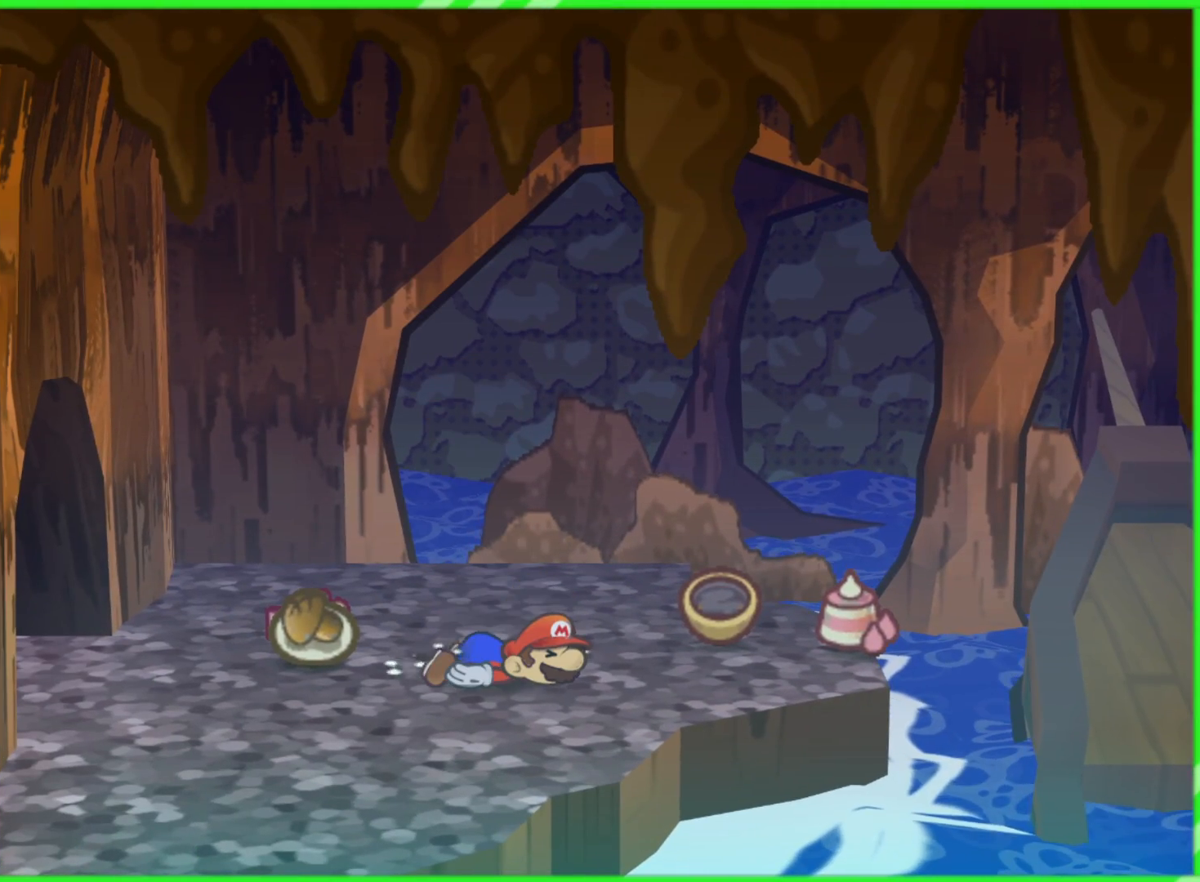
{"buttons": [], "left_stick": "center", "right_stick": "center", "events": []}
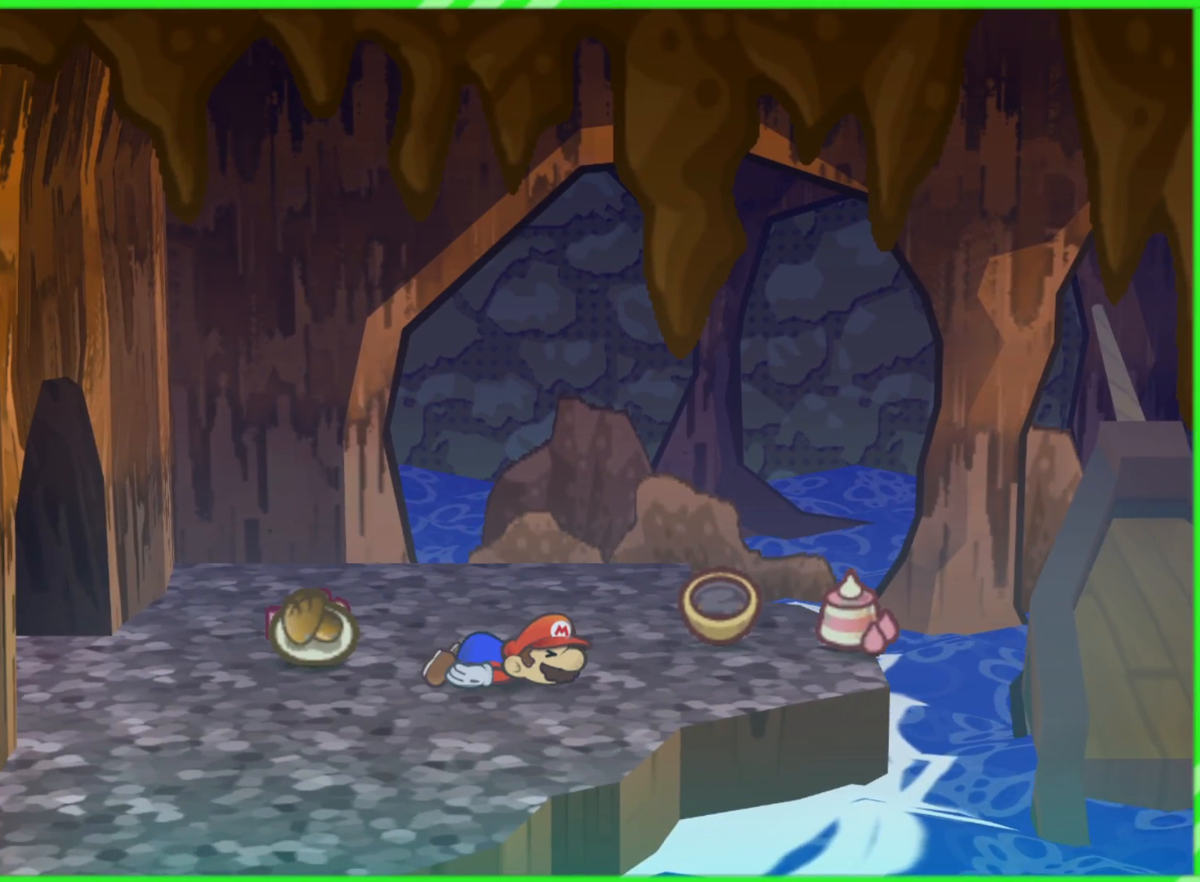
{"buttons": [], "left_stick": "right", "right_stick": "center", "events": [[33, "left_stick", "down"], [183, "left_stick", "down-right"], [317, "left_stick", "right"]]}
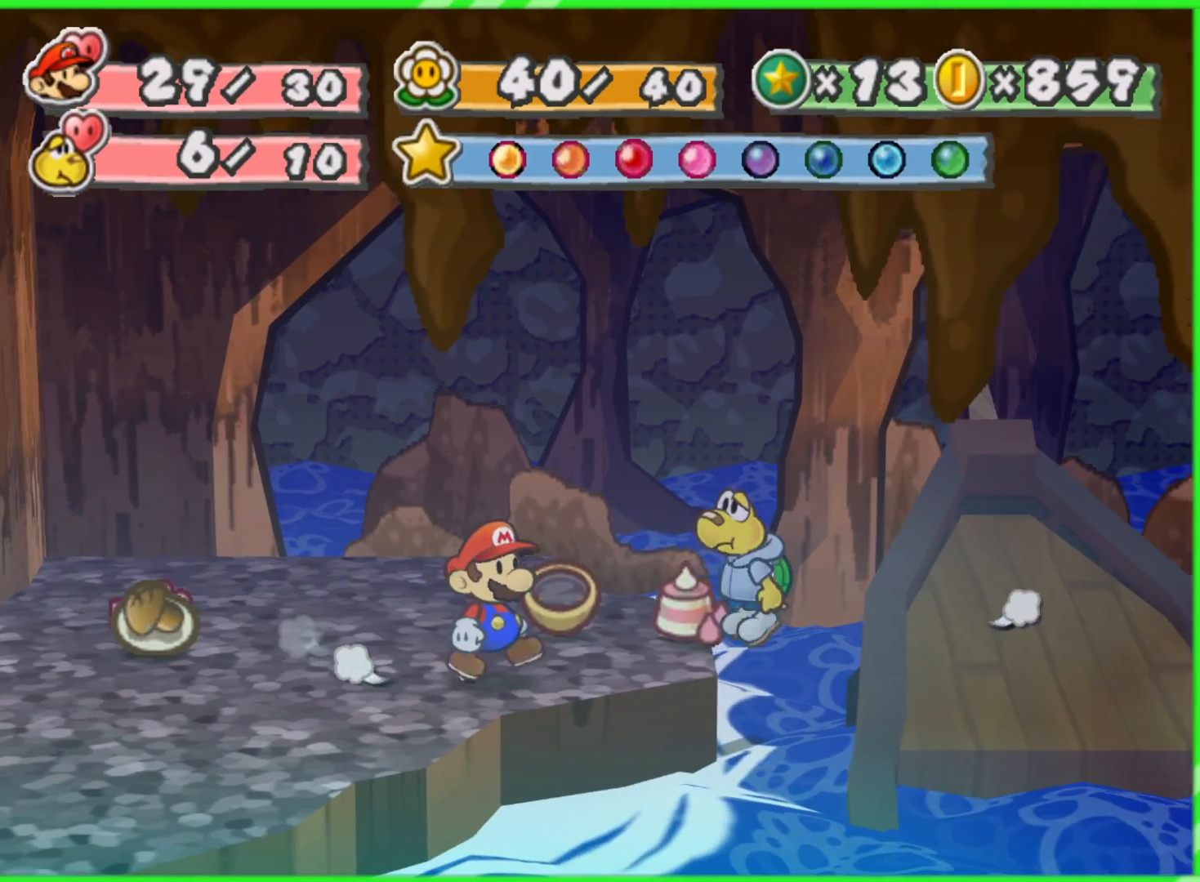
{"buttons": [], "left_stick": "center", "right_stick": "center", "events": [[50, "left_stick", "center"], [333, "left_stick", "right"], [417, "left_stick", "center"]]}
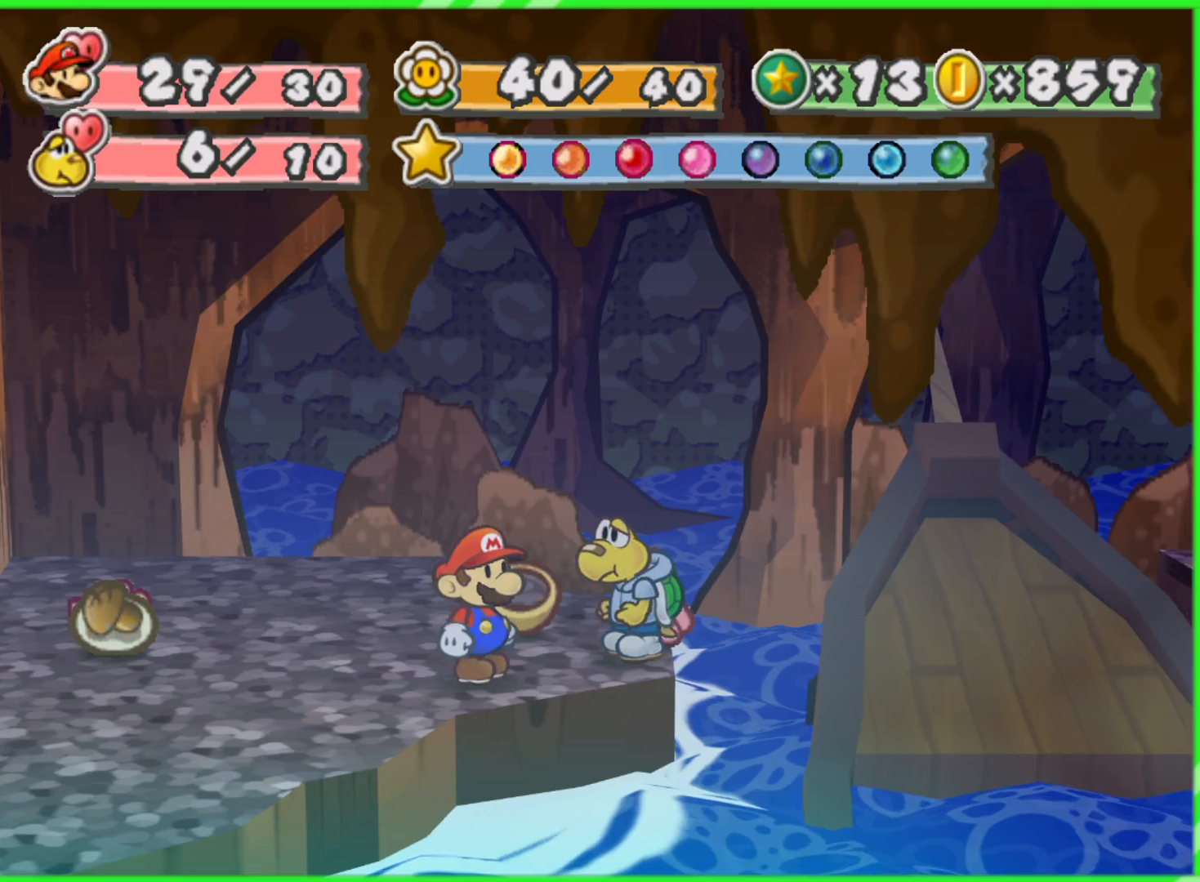
{"buttons": ["A"], "left_stick": "right", "right_stick": "center", "events": [[150, "left_stick", "right"], [400, "A", "down"]]}
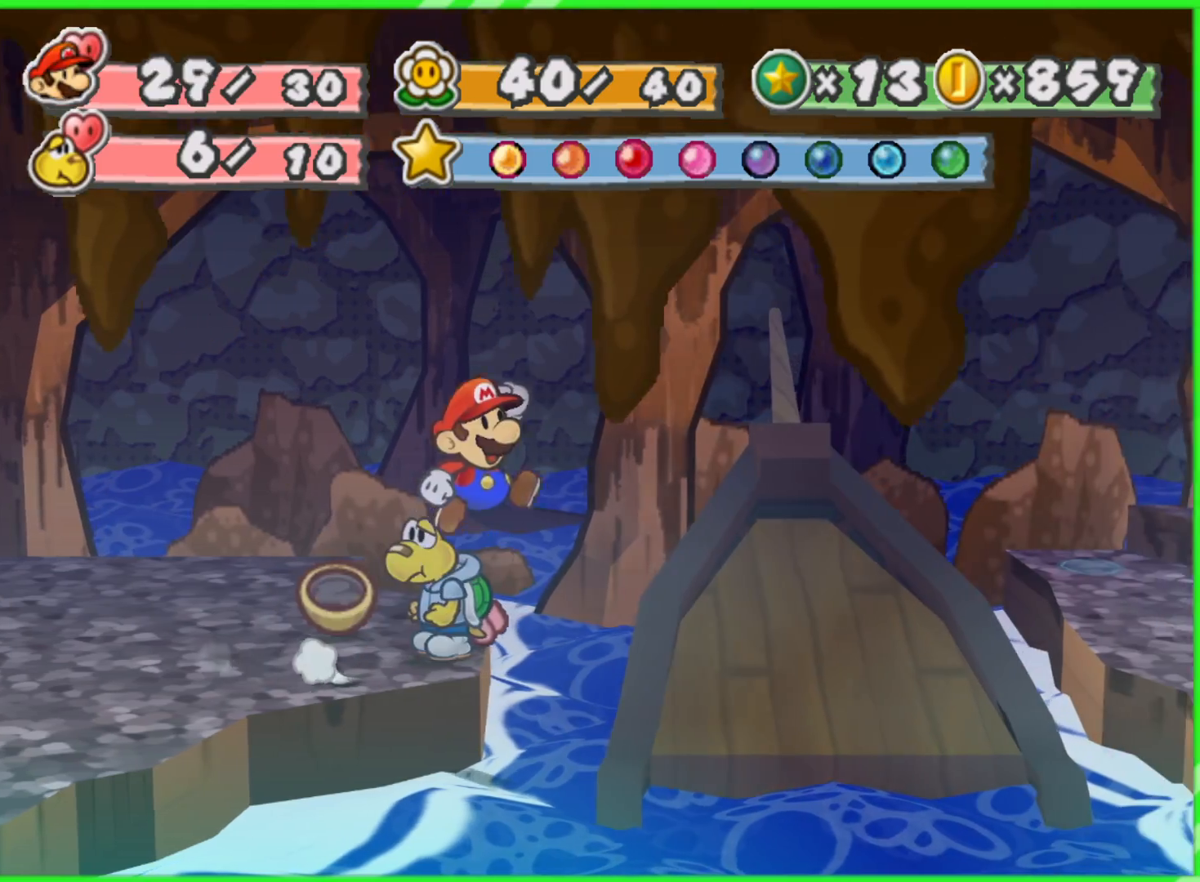
{"buttons": [], "left_stick": "right", "right_stick": "center", "events": [[400, "A", "up"]]}
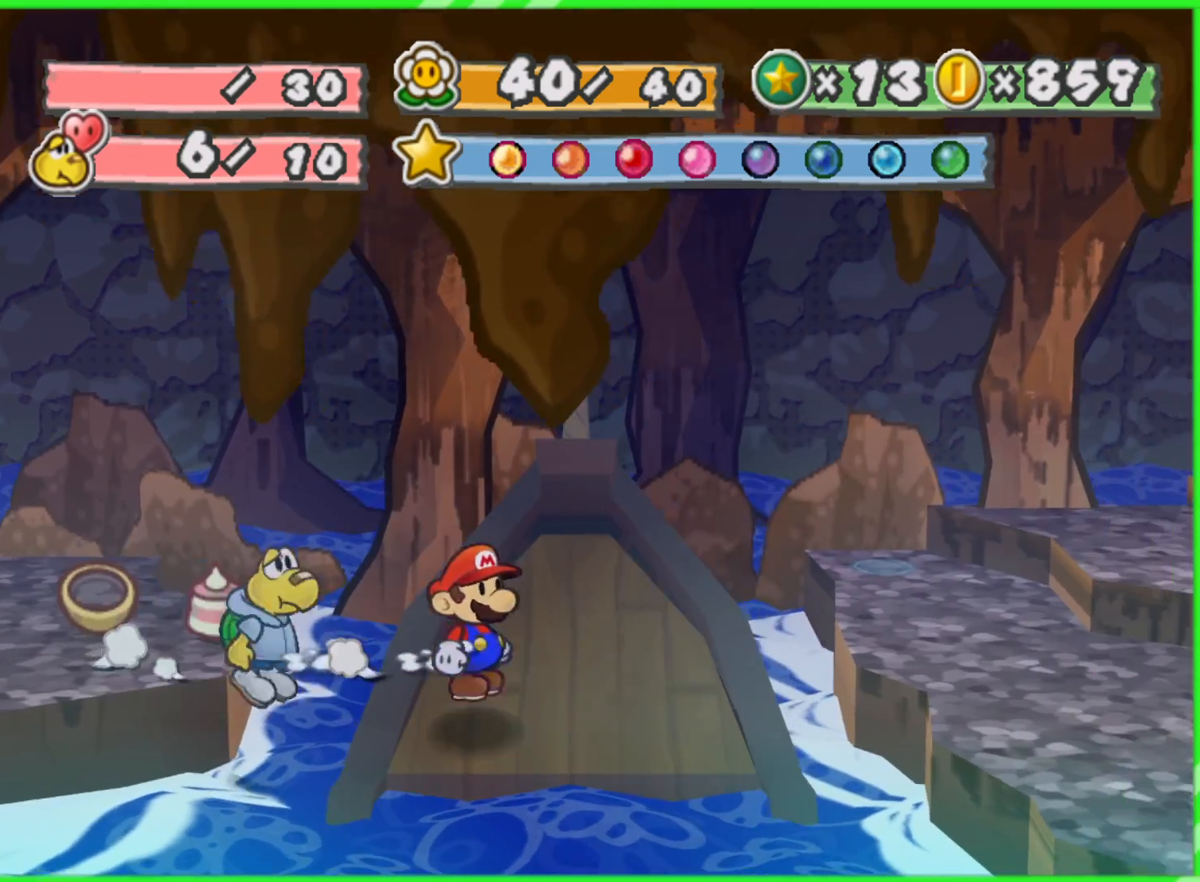
{"buttons": [], "left_stick": "right", "right_stick": "center", "events": [[83, "left_stick", "up-right"], [417, "left_stick", "right"]]}
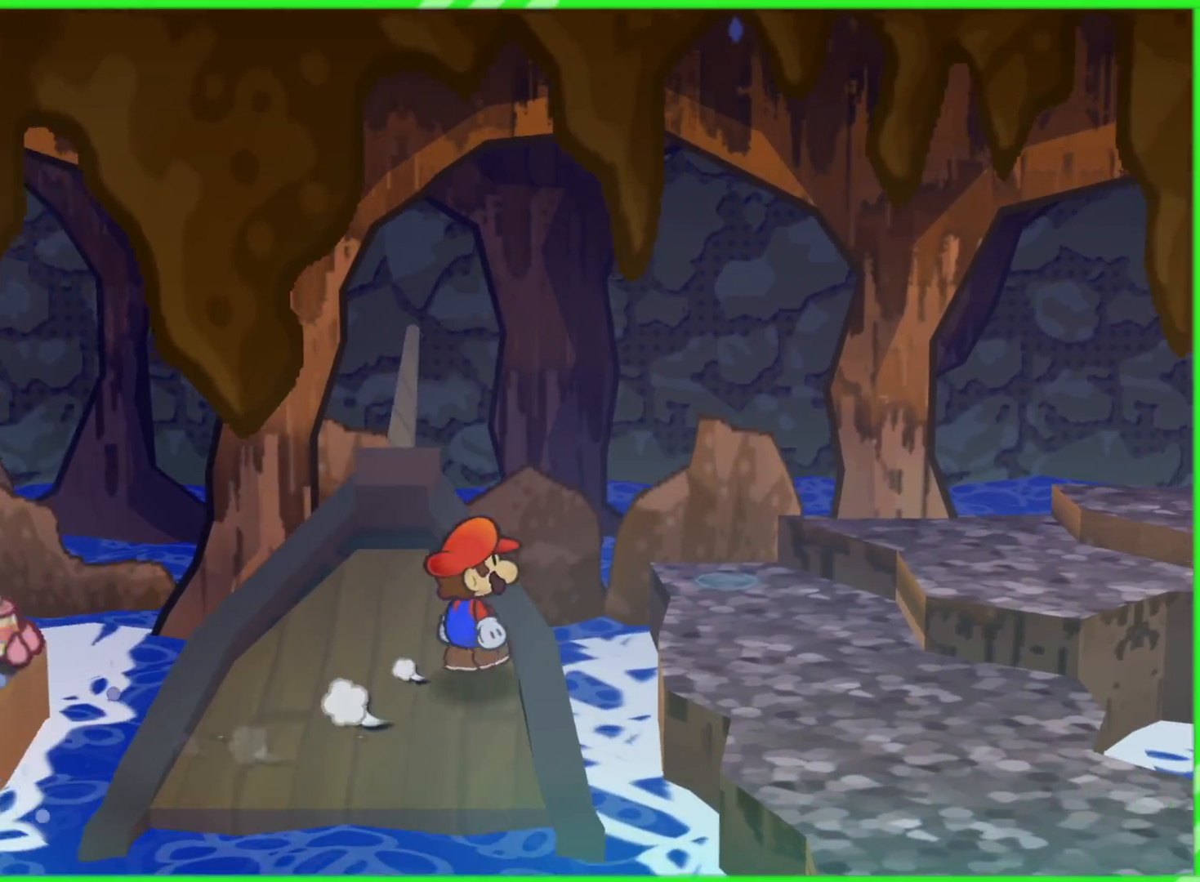
{"buttons": ["A"], "left_stick": "right", "right_stick": "center", "events": [[83, "A", "down"], [433, "A", "up"], [500, "A", "down"]]}
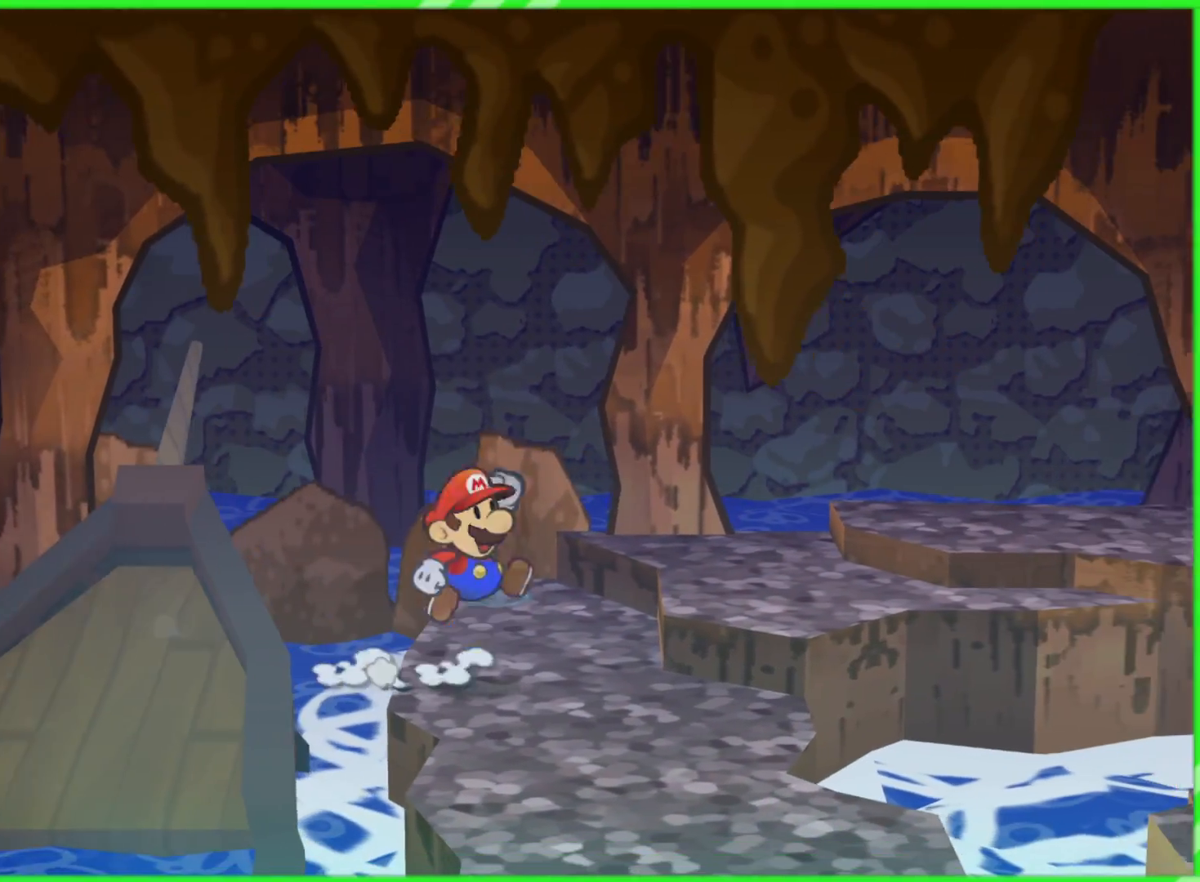
{"buttons": [], "left_stick": "down", "right_stick": "center", "events": [[100, "A", "up"], [167, "A", "down"], [217, "A", "up"], [283, "left_stick", "up"], [367, "left_stick", "left"], [467, "left_stick", "down"]]}
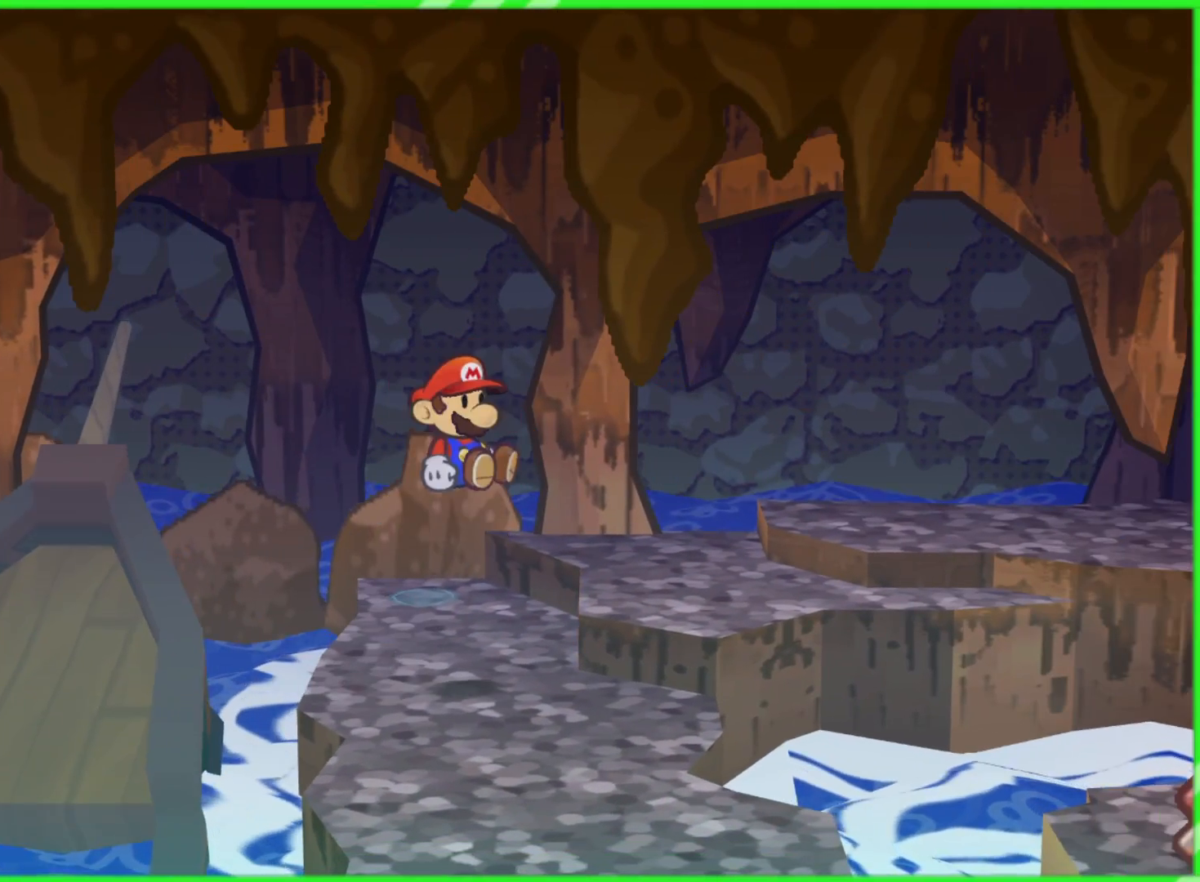
{"buttons": [], "left_stick": "down", "right_stick": "center", "events": [[167, "left_stick", "center"], [400, "left_stick", "down"]]}
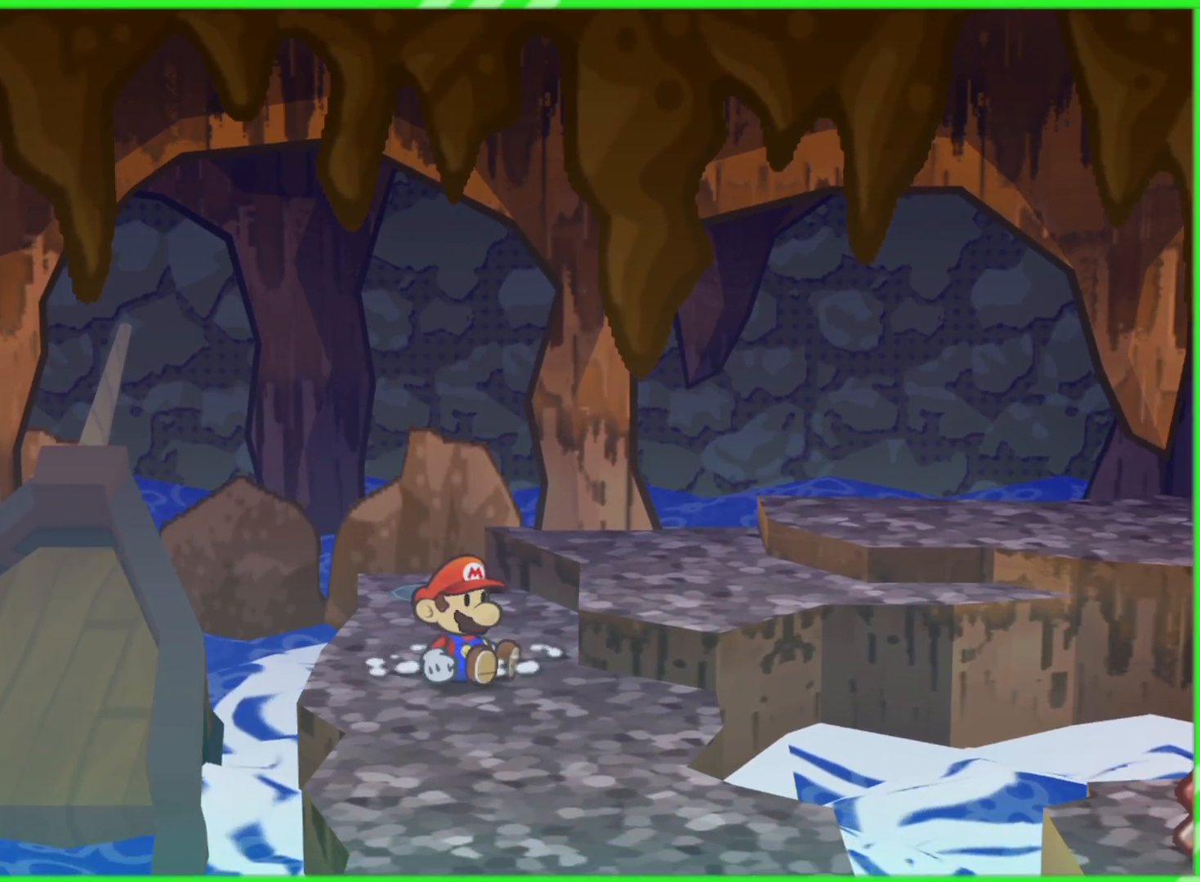
{"buttons": [], "left_stick": "down", "right_stick": "center", "events": []}